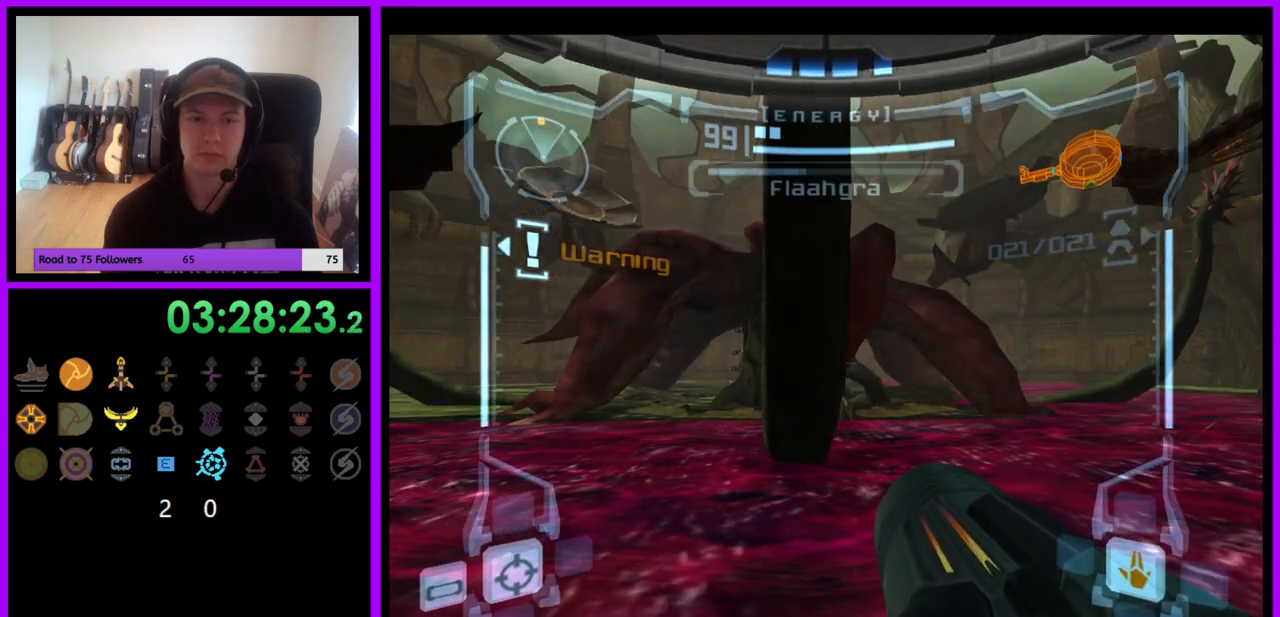
Gameplay with a controller (Nintendo layout); each line is a JSON object with the inputs held at the frame after it. "events" lists button and stick changes between this image and that frame as [ms after this image, input, new state], when the widget could be followed in between. Not read: L3 R3.
{"buttons": [], "left_stick": "center", "right_stick": "center", "events": [[183, "left_stick", "left"], [450, "left_stick", "center"]]}
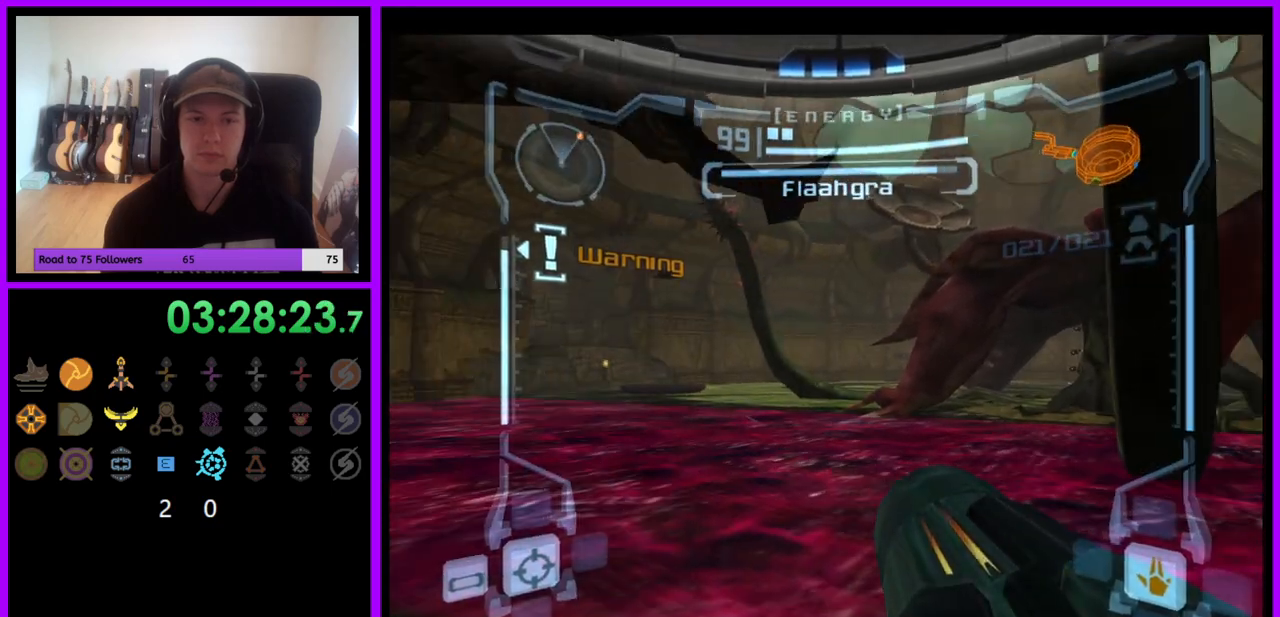
{"buttons": [], "left_stick": "center", "right_stick": "center", "events": []}
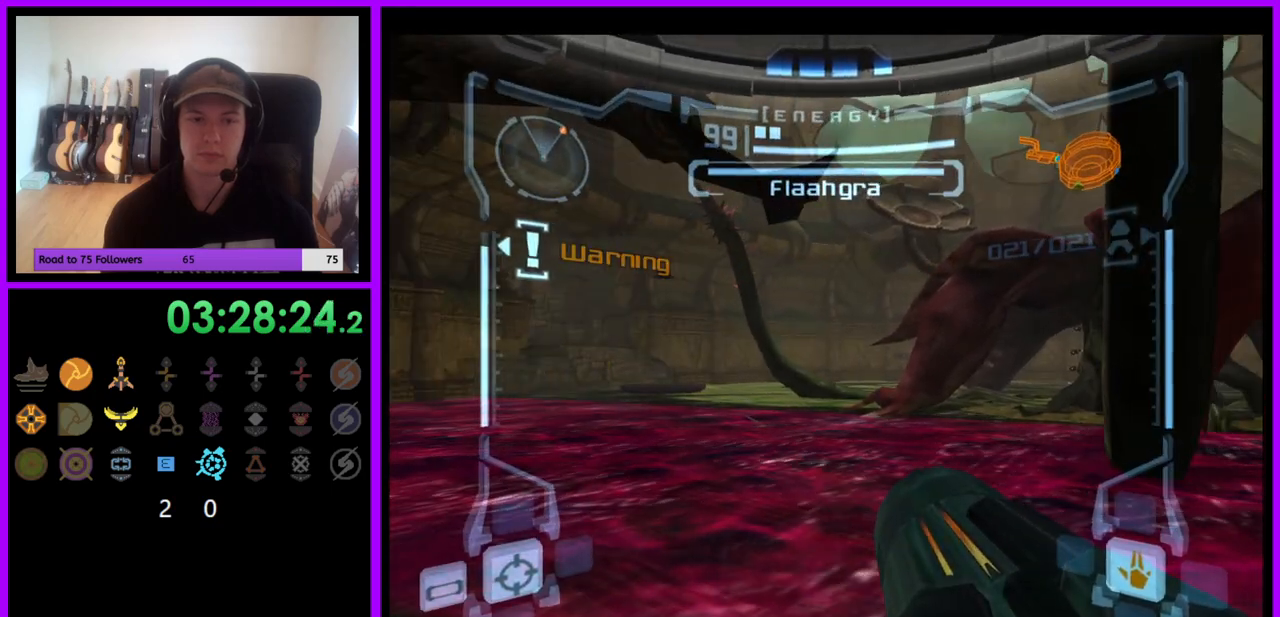
{"buttons": [], "left_stick": "left", "right_stick": "center", "events": [[350, "left_stick", "left"]]}
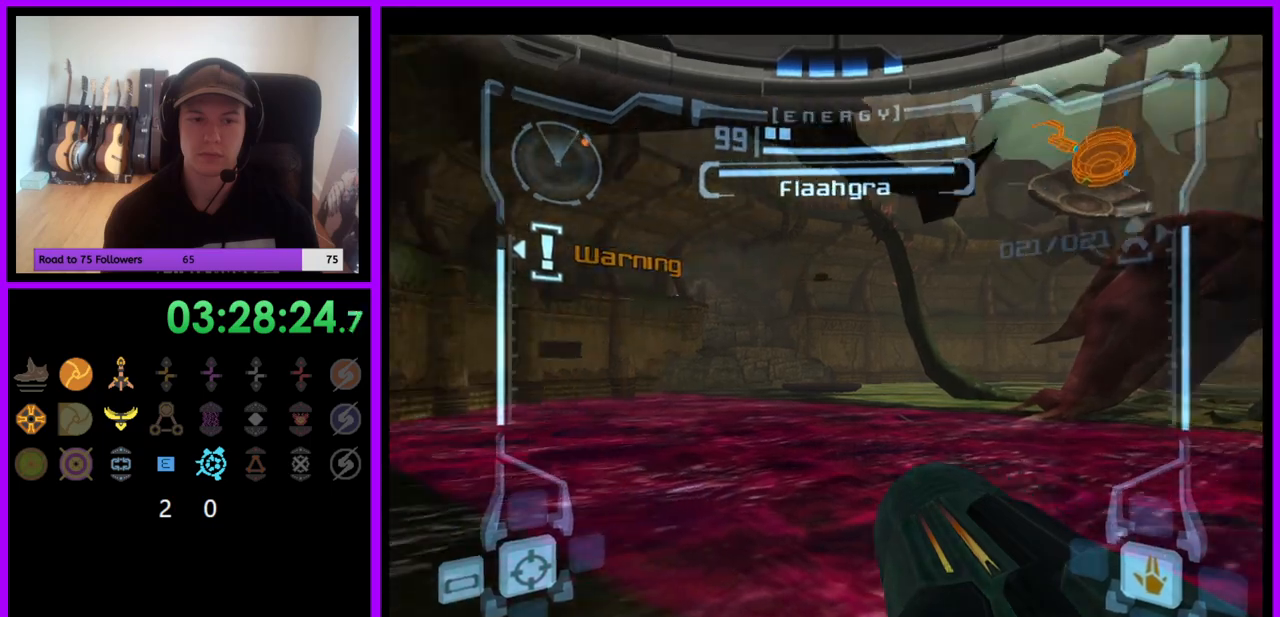
{"buttons": [], "left_stick": "center", "right_stick": "center", "events": [[117, "left_stick", "center"], [333, "A", "down"], [400, "A", "up"]]}
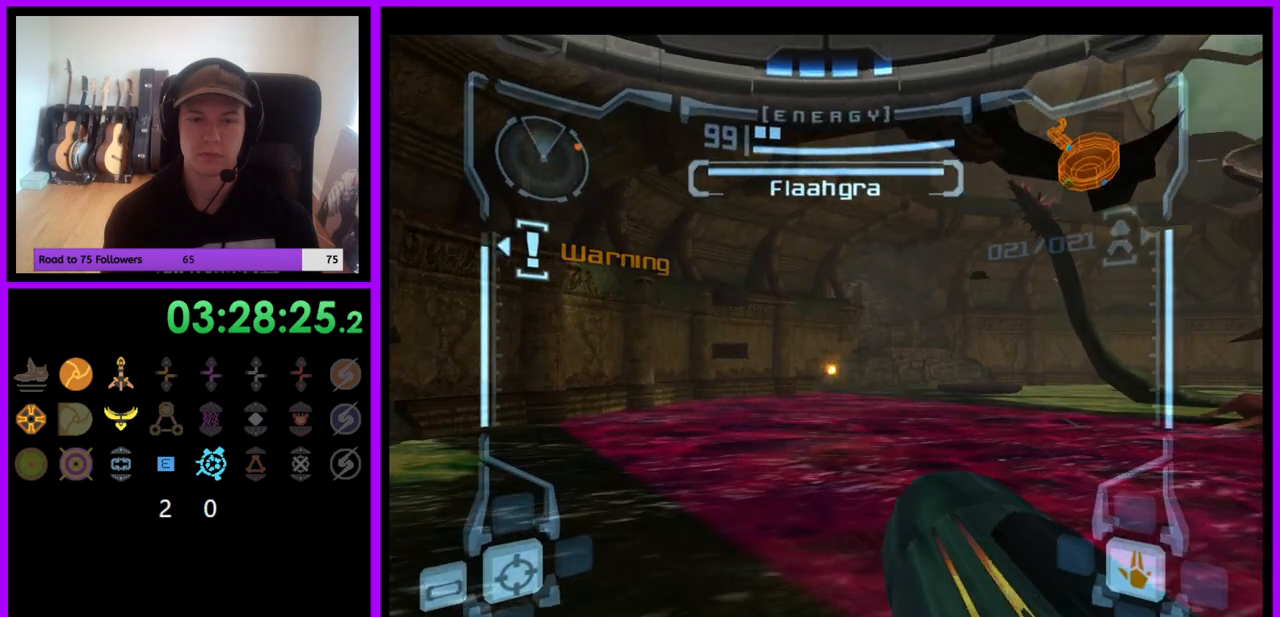
{"buttons": ["A"], "left_stick": "right", "right_stick": "center", "events": [[167, "A", "down"], [233, "A", "up"], [300, "left_stick", "right"], [317, "A", "down"], [400, "A", "up"], [467, "A", "down"]]}
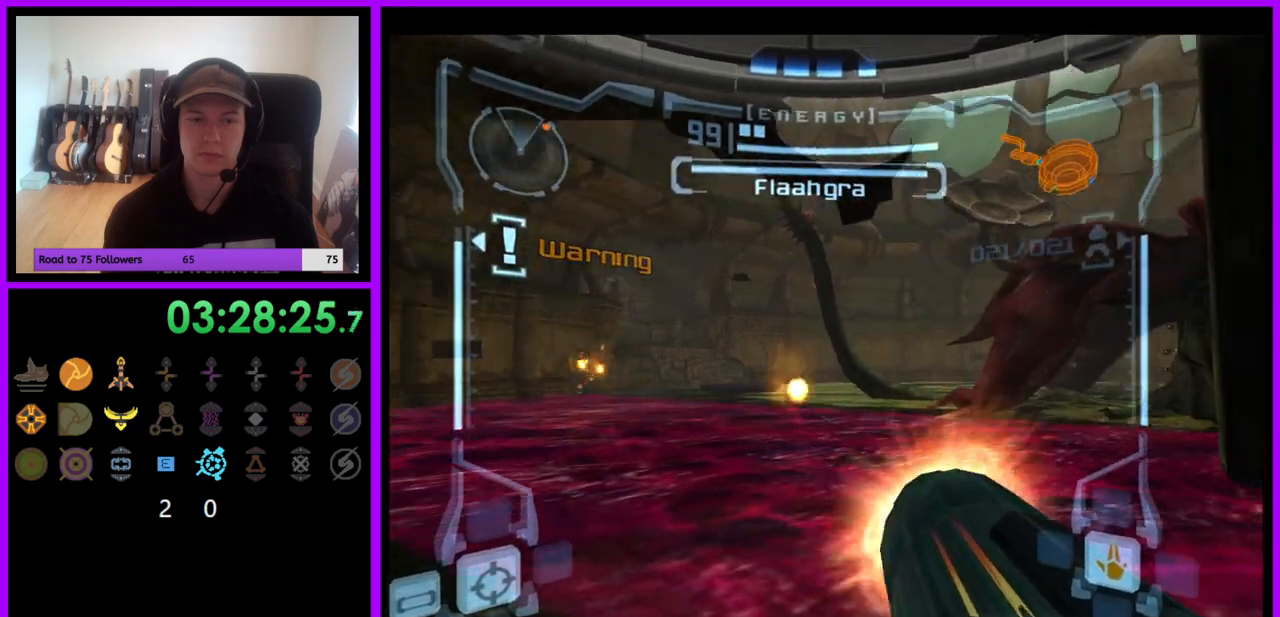
{"buttons": [], "left_stick": "right", "right_stick": "center", "events": [[33, "A", "up"], [117, "A", "down"], [183, "A", "up"], [283, "A", "down"], [333, "A", "up"], [417, "A", "down"], [500, "A", "up"]]}
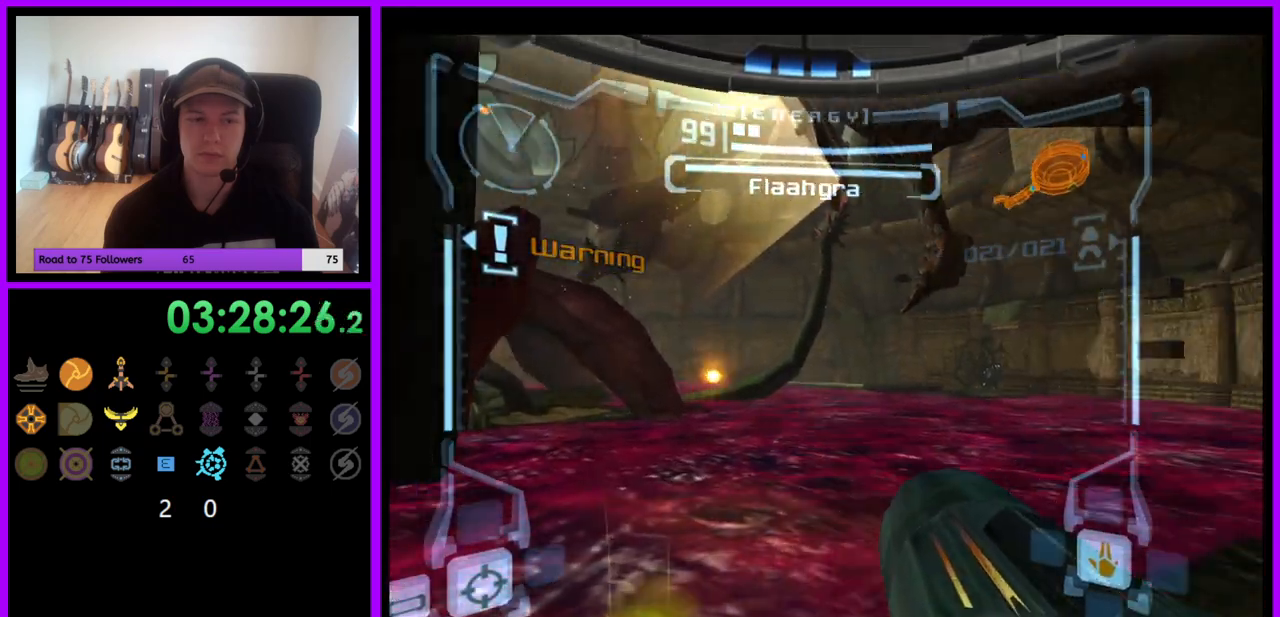
{"buttons": [], "left_stick": "center", "right_stick": "center", "events": [[67, "A", "down"], [150, "A", "up"], [233, "A", "down"], [283, "A", "up"], [350, "left_stick", "center"]]}
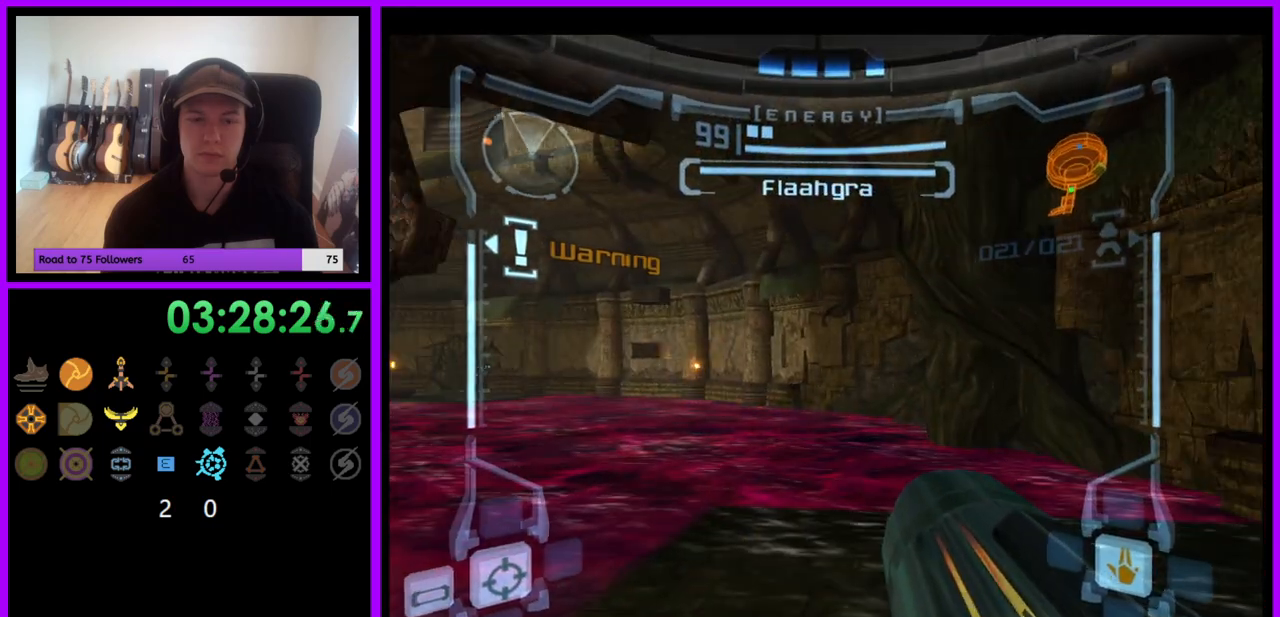
{"buttons": [], "left_stick": "left", "right_stick": "center", "events": [[33, "left_stick", "left"]]}
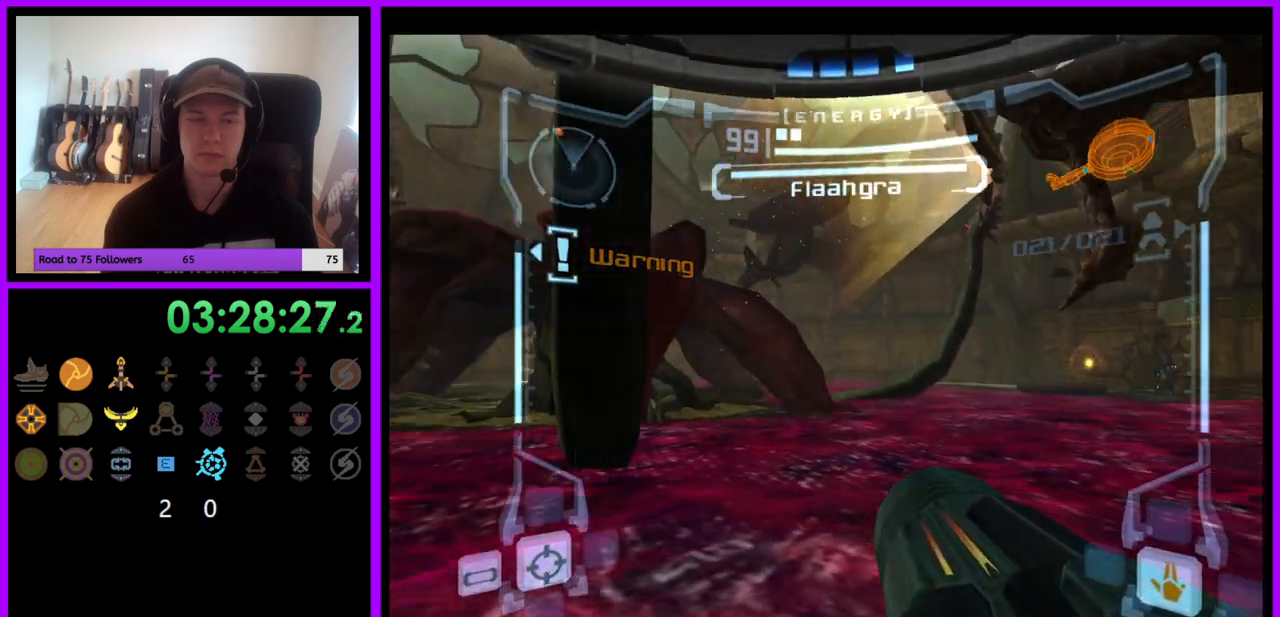
{"buttons": [], "left_stick": "left", "right_stick": "center", "events": []}
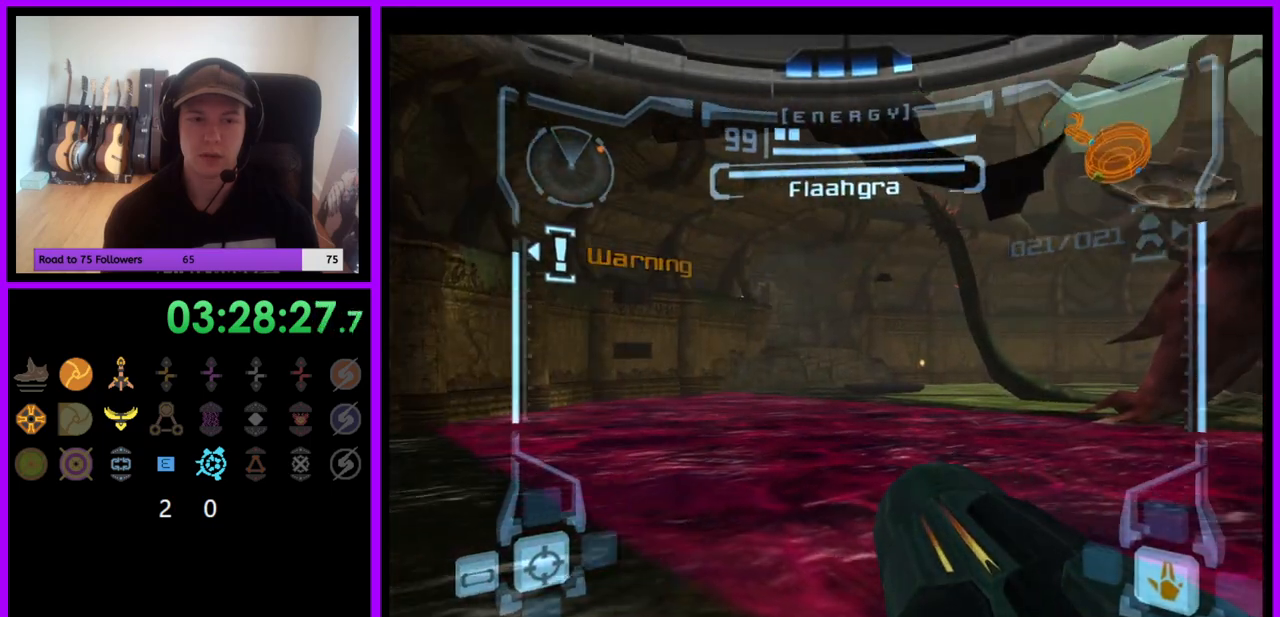
{"buttons": [], "left_stick": "center", "right_stick": "center", "events": [[33, "left_stick", "center"]]}
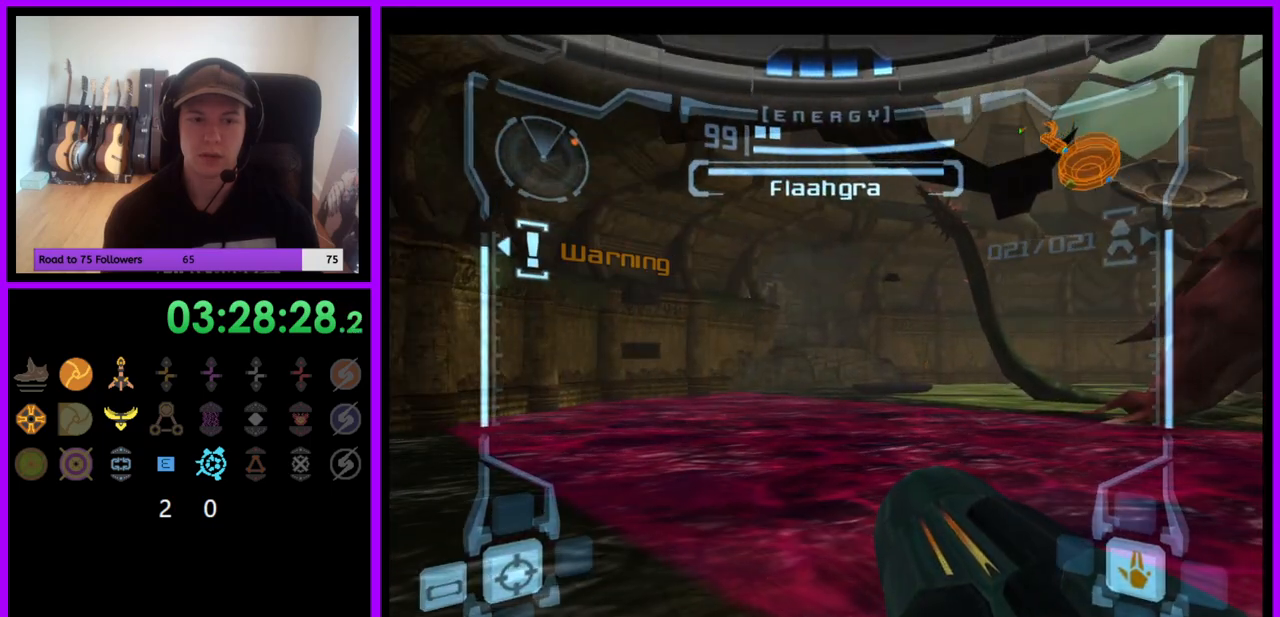
{"buttons": [], "left_stick": "center", "right_stick": "center", "events": []}
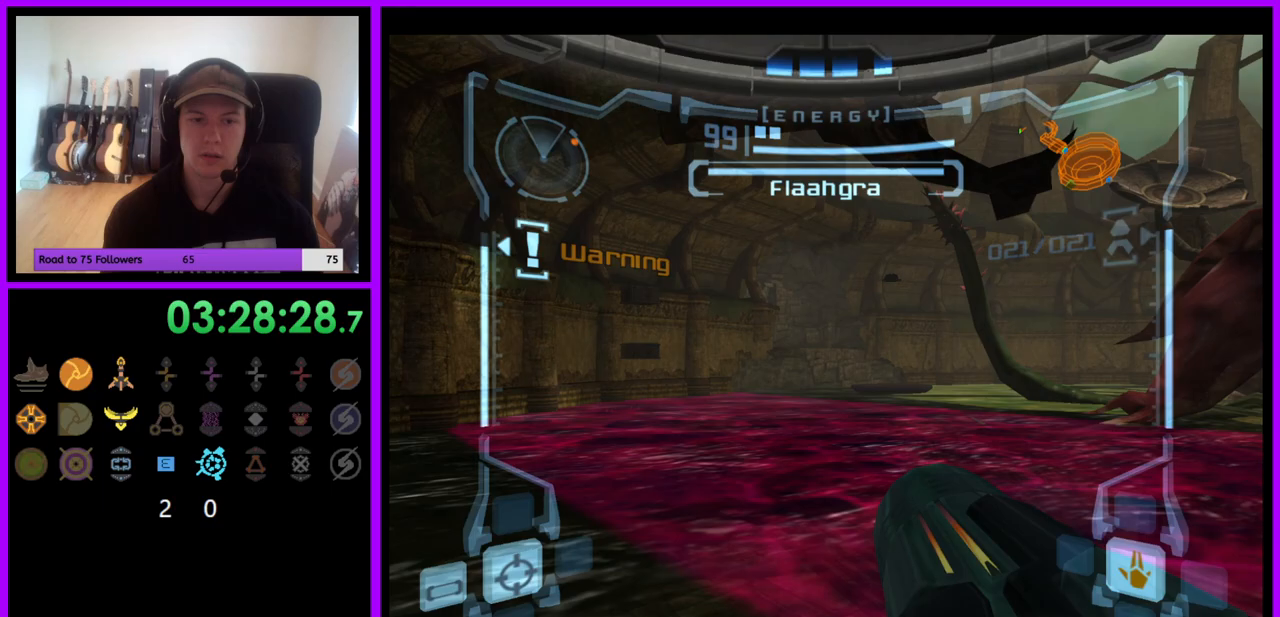
{"buttons": [], "left_stick": "right", "right_stick": "center", "events": [[433, "left_stick", "right"]]}
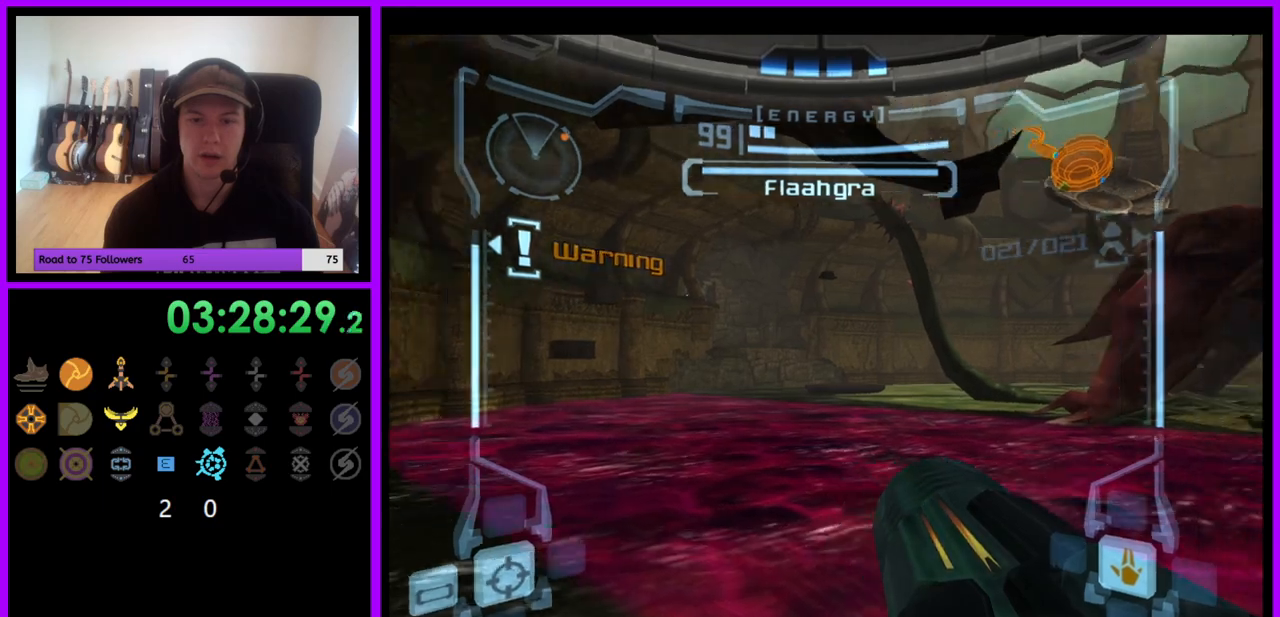
{"buttons": [], "left_stick": "center", "right_stick": "center", "events": [[83, "left_stick", "center"]]}
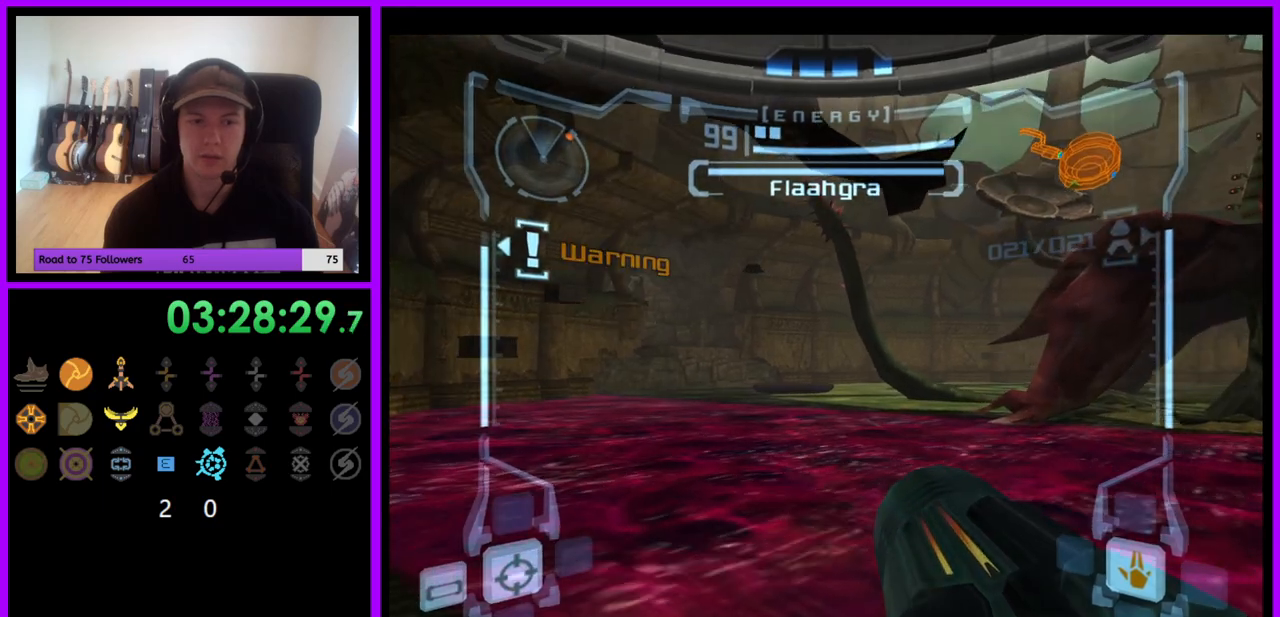
{"buttons": [], "left_stick": "center", "right_stick": "center", "events": [[250, "left_stick", "left"], [483, "left_stick", "center"]]}
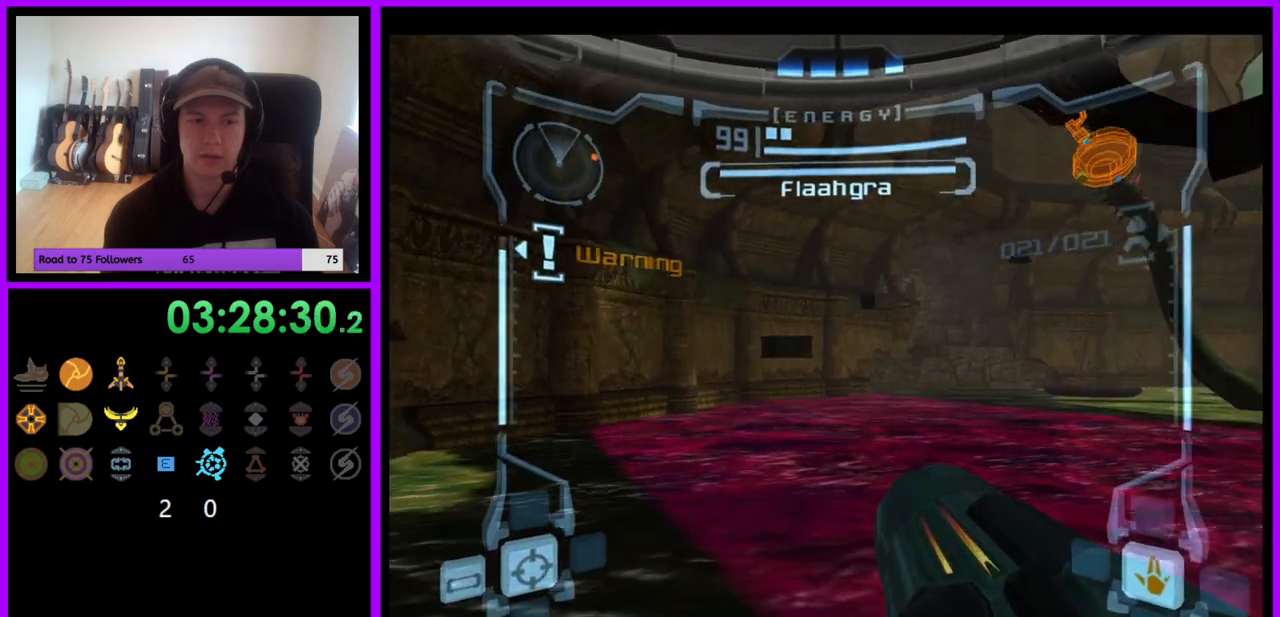
{"buttons": ["R1"], "left_stick": "up", "right_stick": "center", "events": [[300, "R1", "down"], [350, "left_stick", "up"]]}
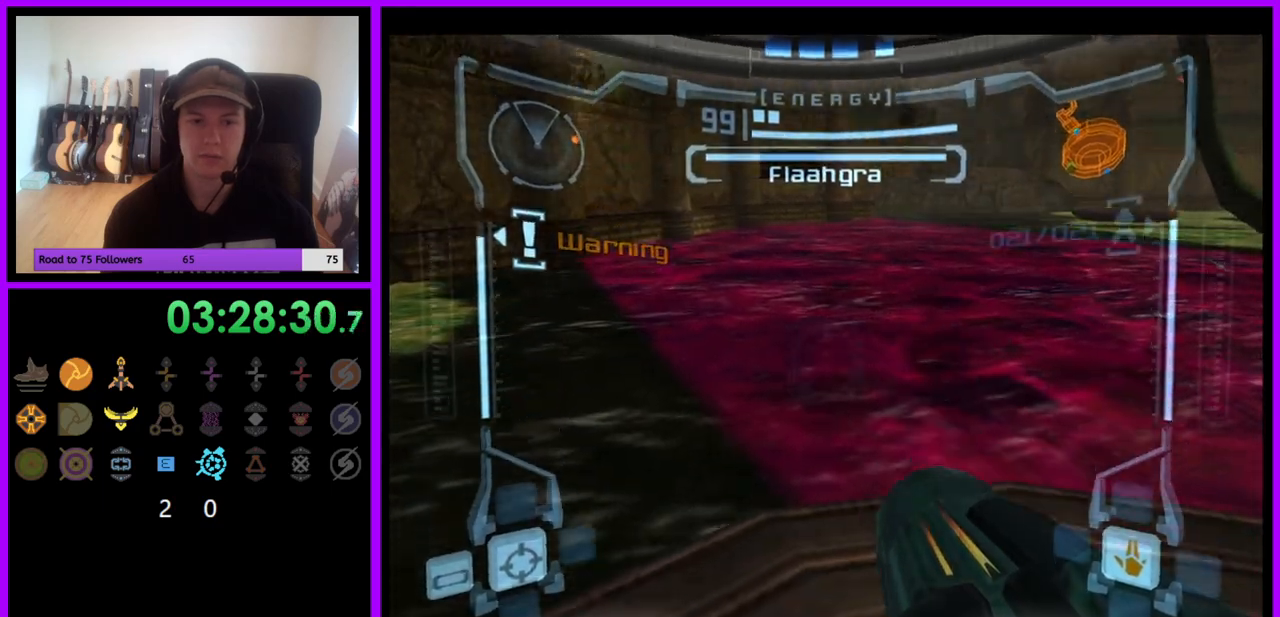
{"buttons": ["L1"], "left_stick": "center", "right_stick": "center", "events": [[133, "R1", "up"], [133, "left_stick", "center"], [167, "L1", "down"], [383, "left_stick", "up-right"], [500, "left_stick", "center"]]}
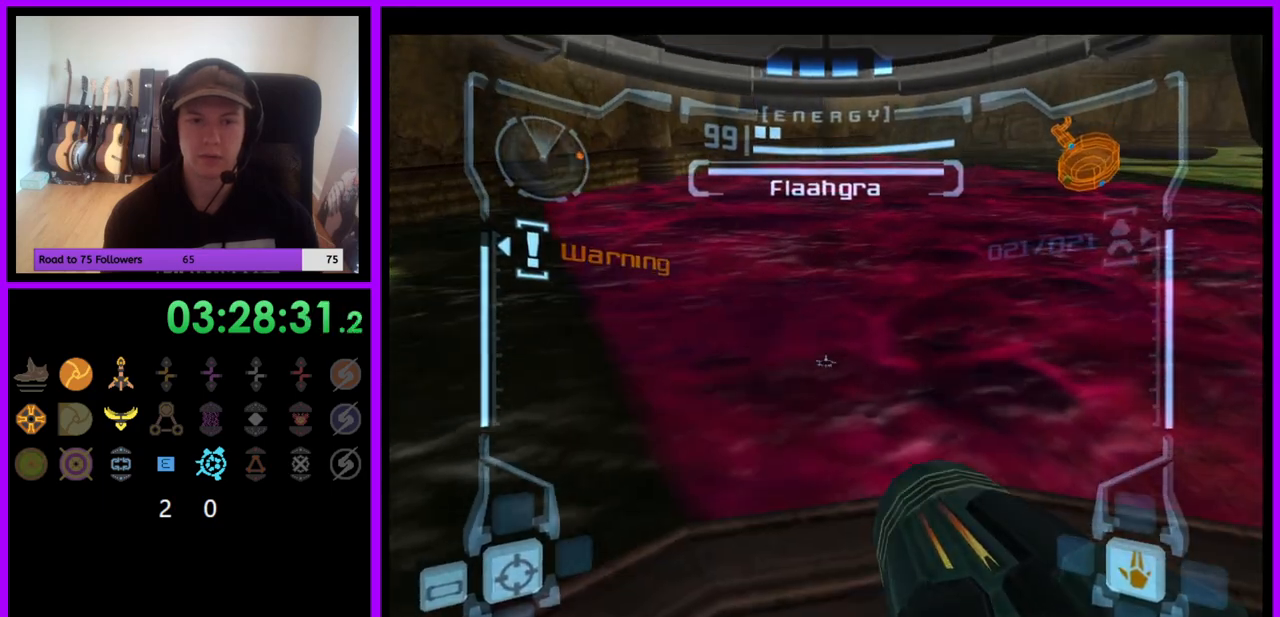
{"buttons": ["L1"], "left_stick": "center", "right_stick": "center", "events": [[67, "L1", "up"], [450, "L1", "down"]]}
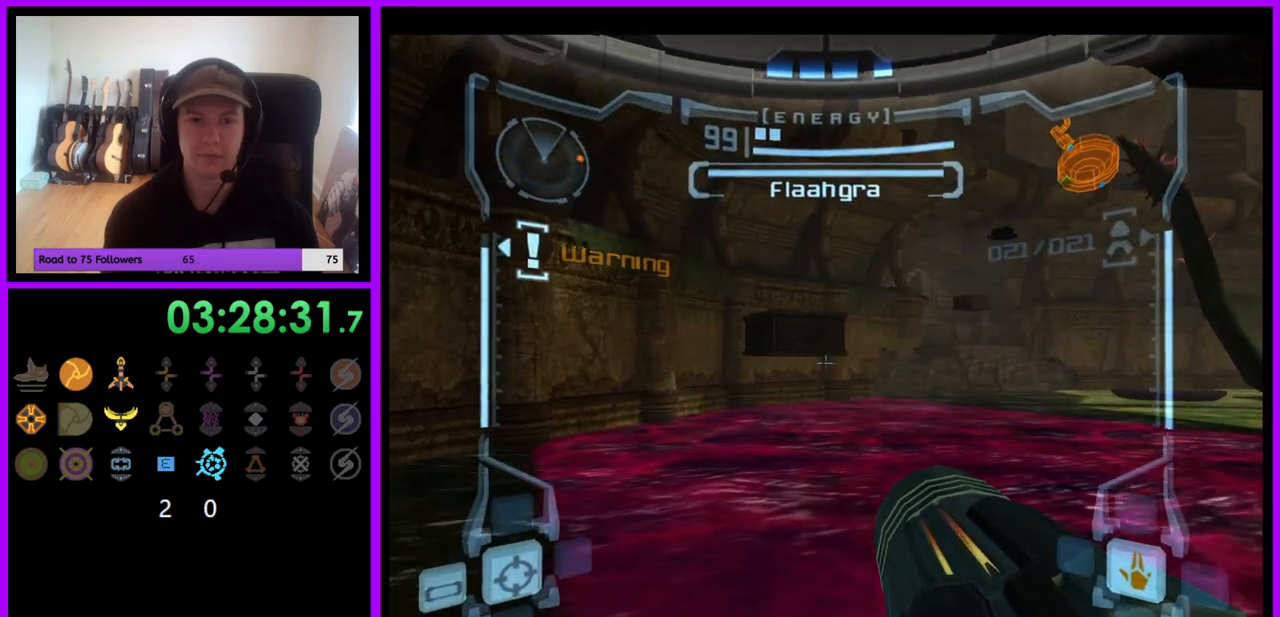
{"buttons": ["L1"], "left_stick": "center", "right_stick": "center", "events": [[67, "left_stick", "right"], [133, "left_stick", "center"], [350, "left_stick", "up-left"], [383, "B", "down"], [450, "left_stick", "center"], [500, "B", "up"]]}
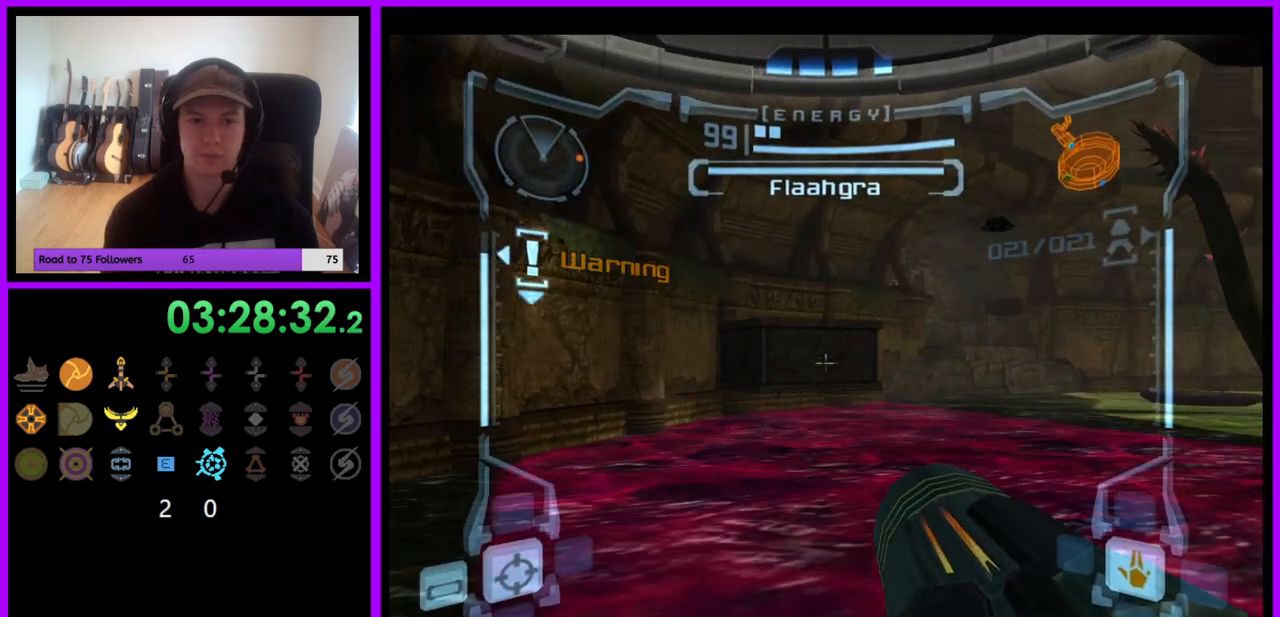
{"buttons": ["L1"], "left_stick": "up", "right_stick": "center", "events": [[67, "left_stick", "up"]]}
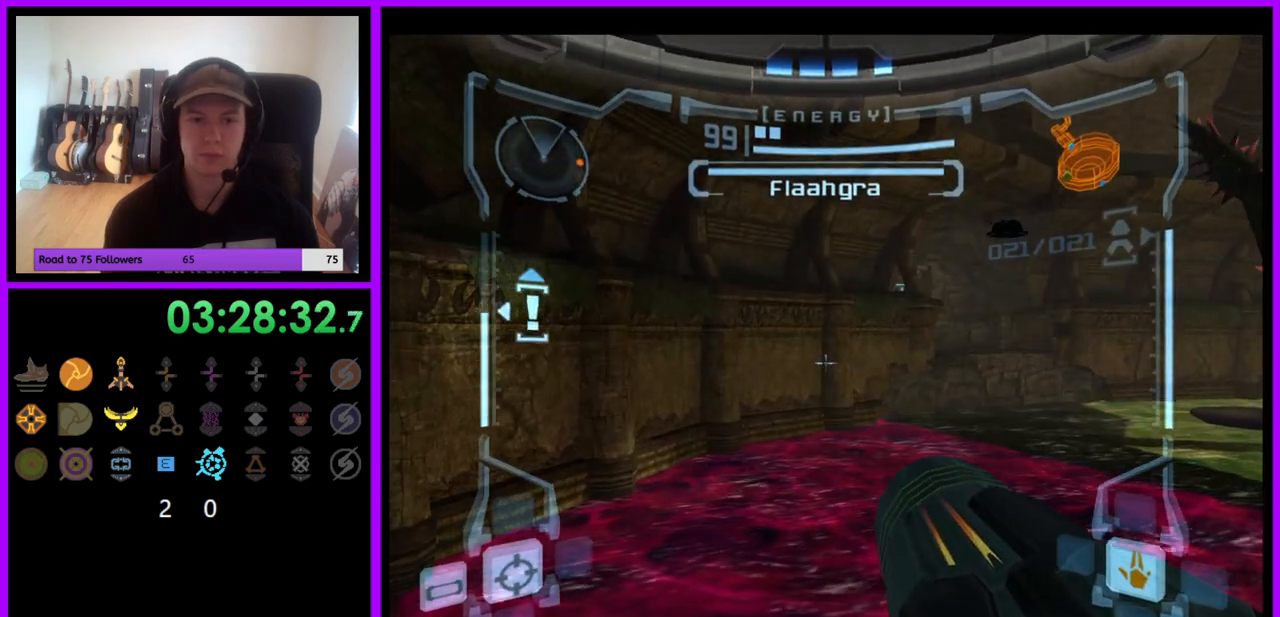
{"buttons": ["R1"], "left_stick": "right", "right_stick": "center", "events": [[50, "left_stick", "center"], [117, "L1", "up"], [117, "R1", "down"], [150, "left_stick", "right"]]}
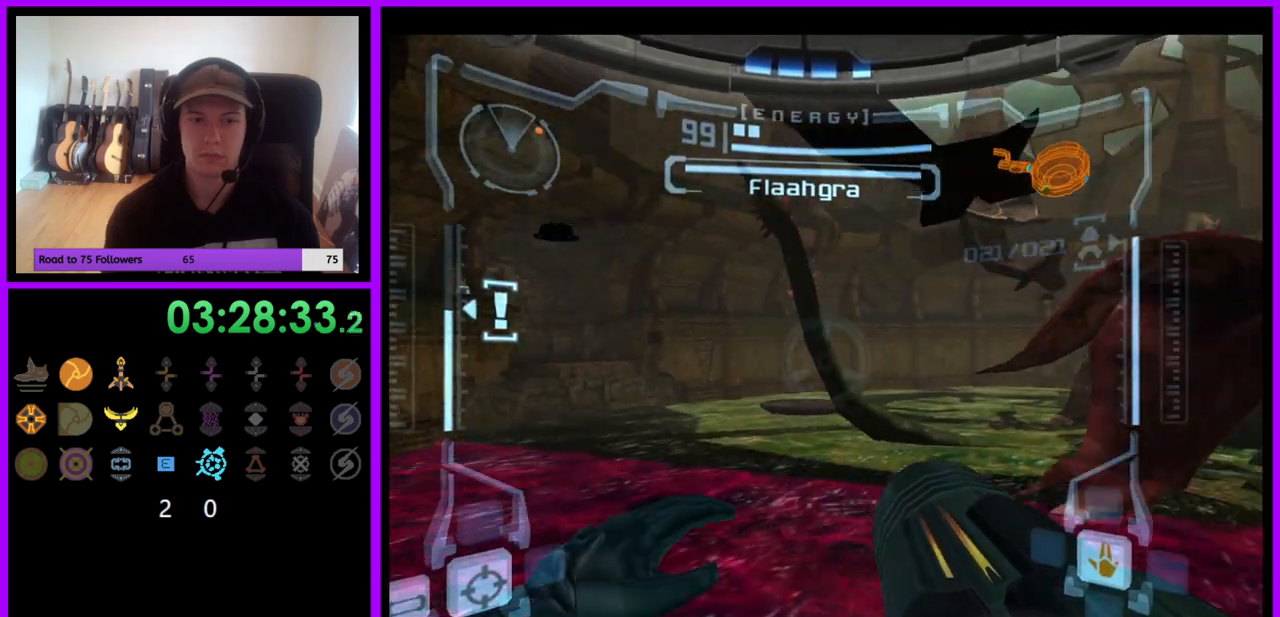
{"buttons": ["R1"], "left_stick": "right", "right_stick": "center", "events": []}
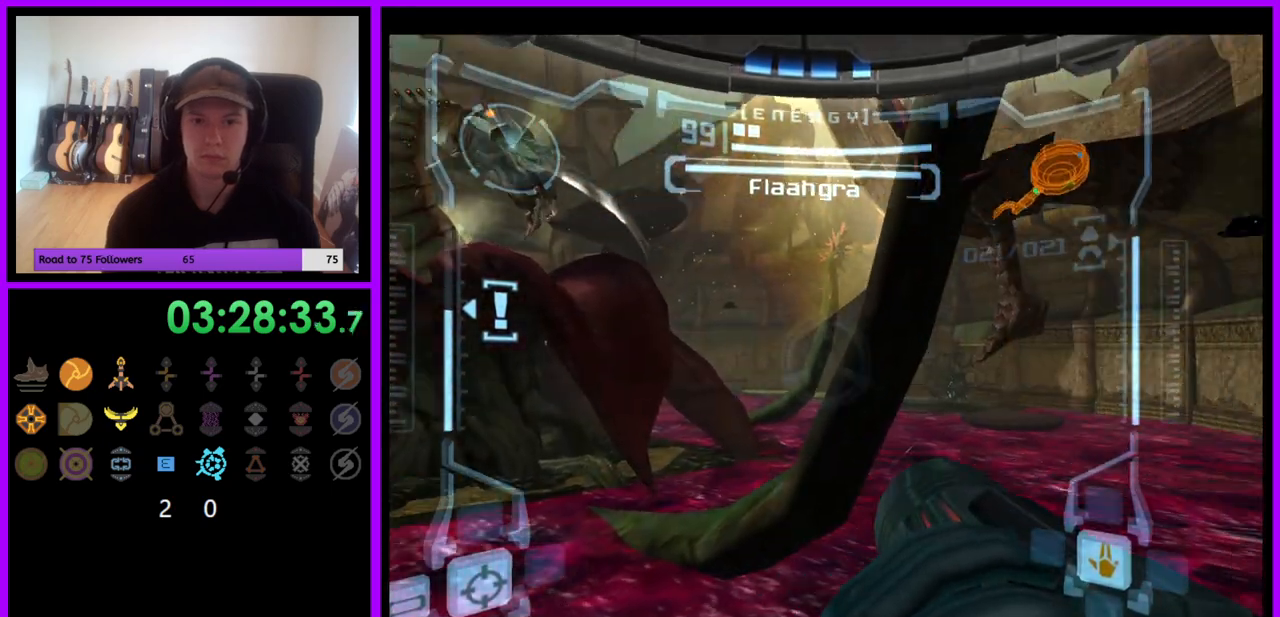
{"buttons": [], "left_stick": "center", "right_stick": "center", "events": [[317, "left_stick", "center"], [417, "R1", "up"]]}
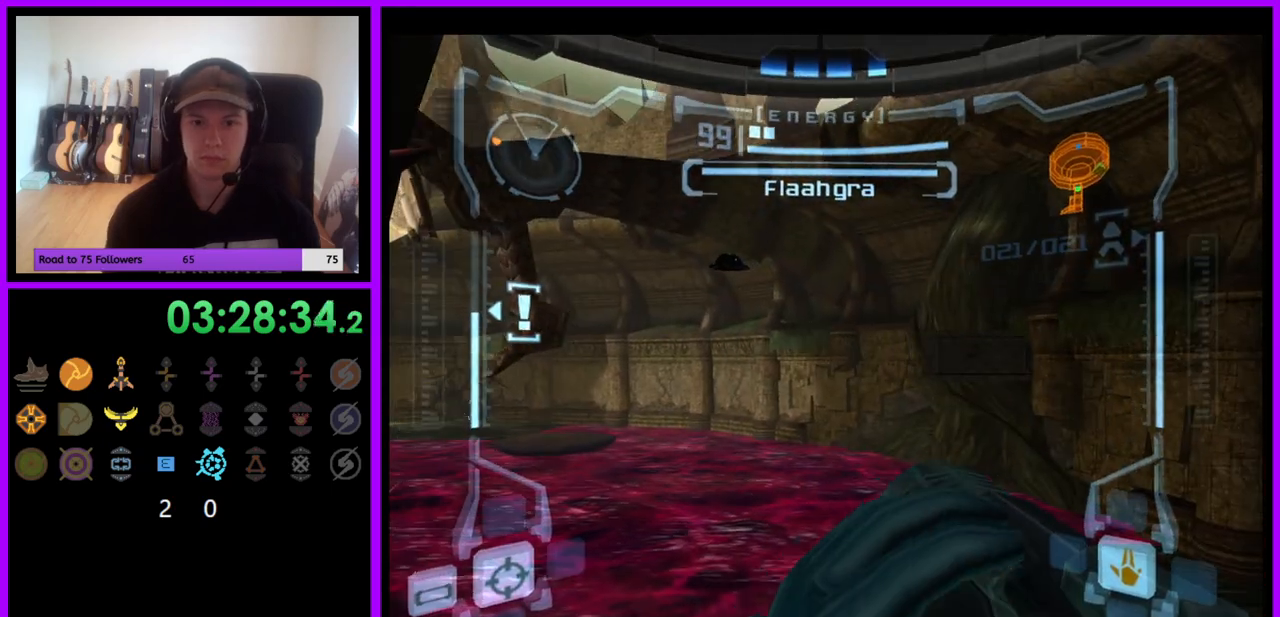
{"buttons": ["L1"], "left_stick": "right", "right_stick": "center", "events": [[50, "L1", "down"], [300, "B", "down"], [333, "left_stick", "right"], [383, "B", "up"]]}
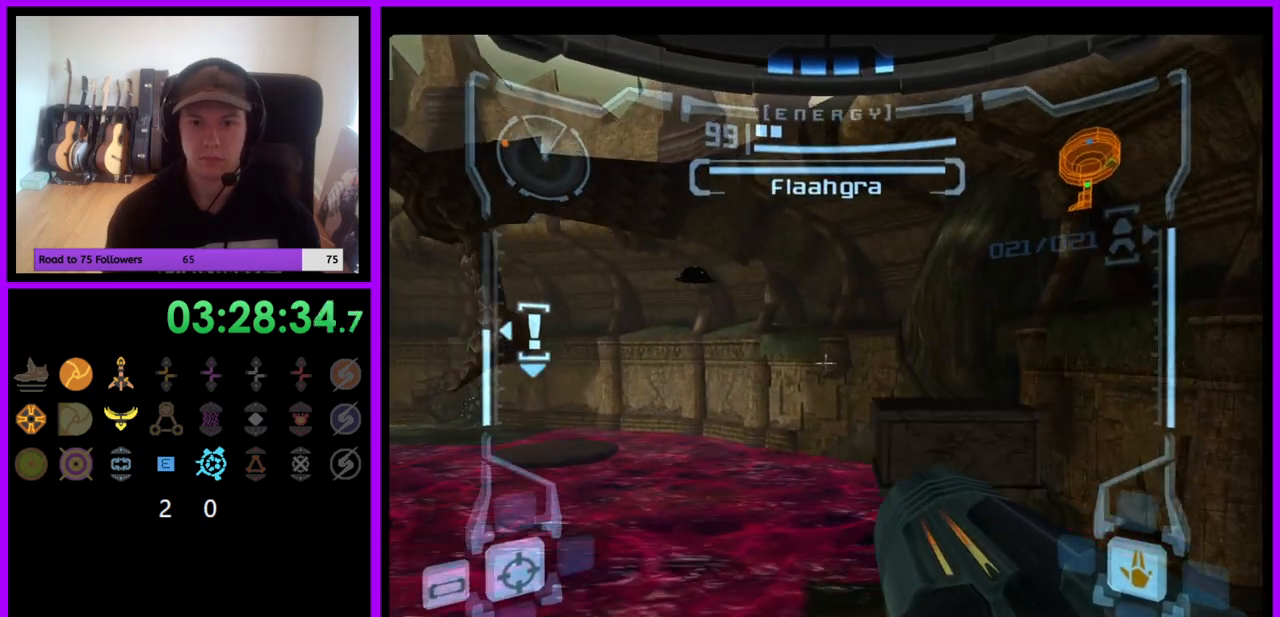
{"buttons": ["L1"], "left_stick": "center", "right_stick": "center", "events": [[117, "left_stick", "up-right"], [233, "left_stick", "up"], [350, "left_stick", "up-left"], [483, "left_stick", "center"]]}
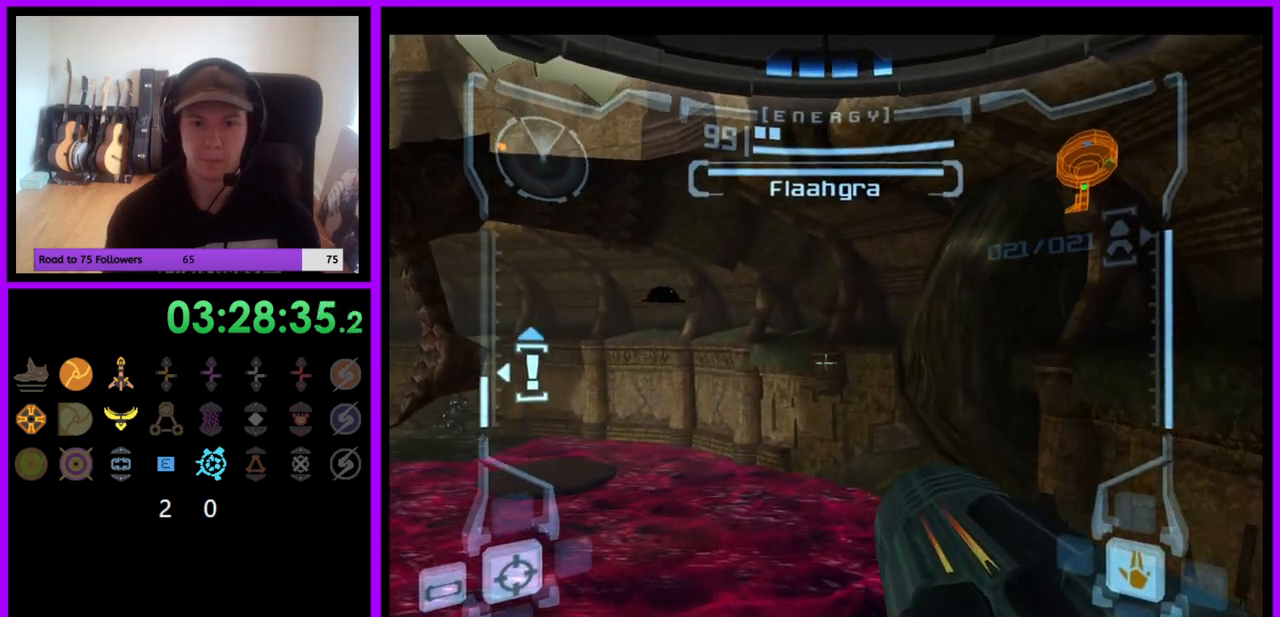
{"buttons": [], "left_stick": "center", "right_stick": "center", "events": [[383, "L1", "up"], [433, "X", "down"], [500, "X", "up"]]}
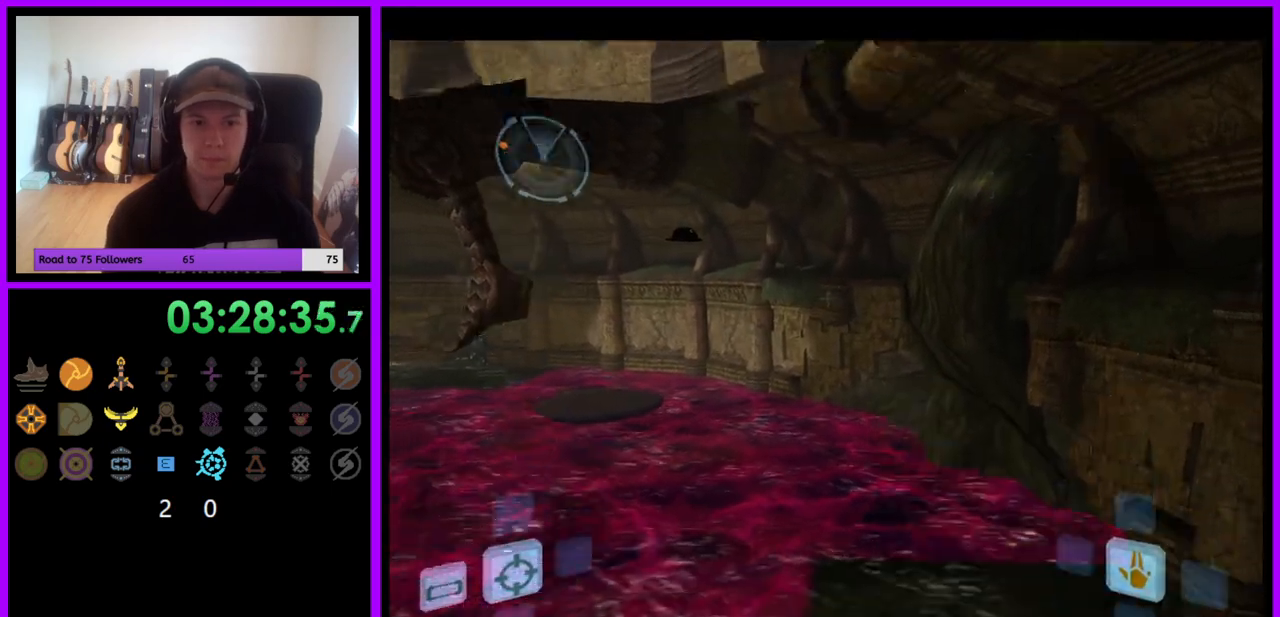
{"buttons": [], "left_stick": "center", "right_stick": "center", "events": []}
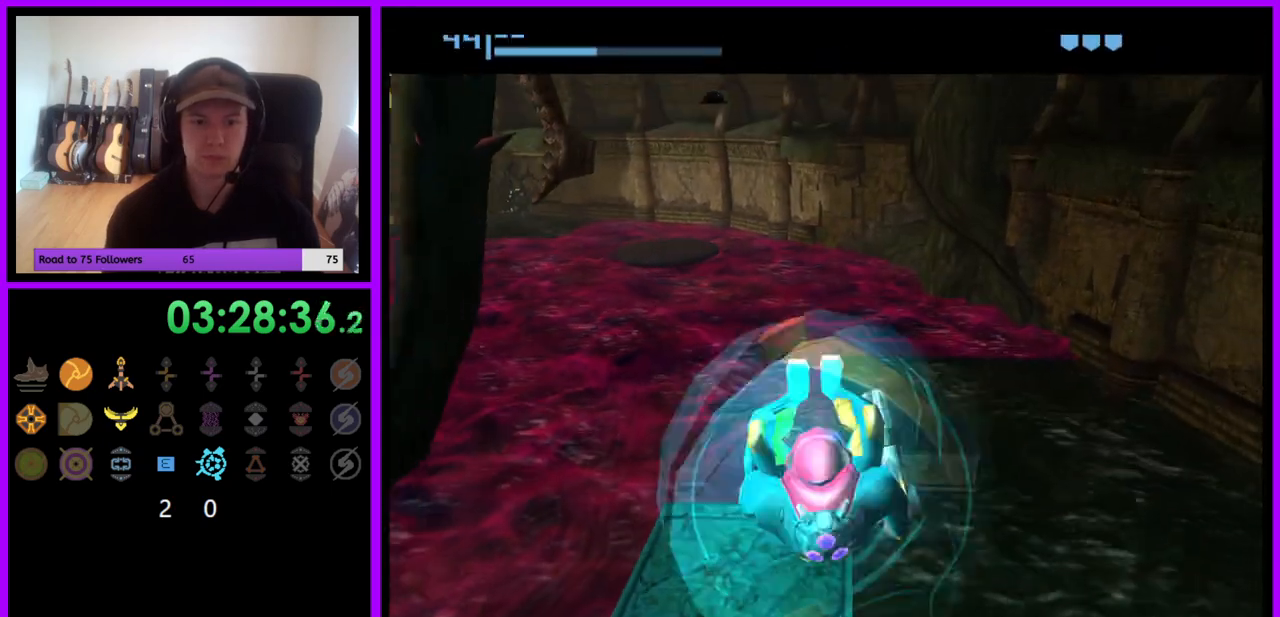
{"buttons": [], "left_stick": "center", "right_stick": "center", "events": [[250, "left_stick", "down-left"], [450, "left_stick", "center"]]}
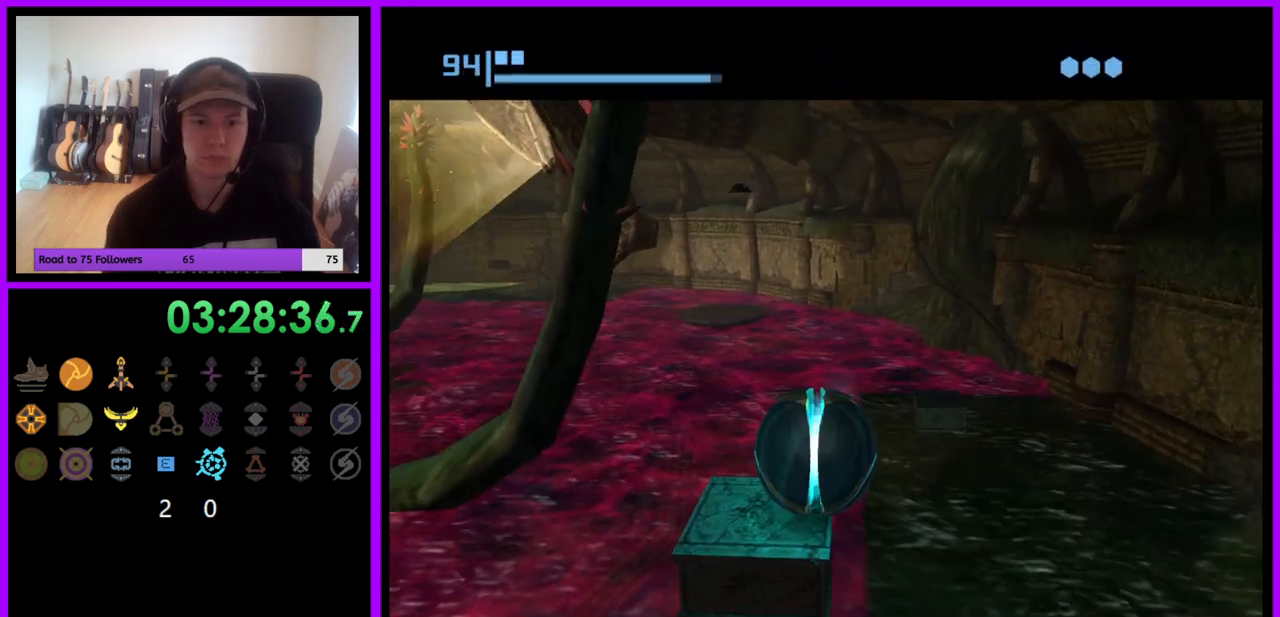
{"buttons": [], "left_stick": "center", "right_stick": "center", "events": [[417, "left_stick", "left"], [500, "left_stick", "center"]]}